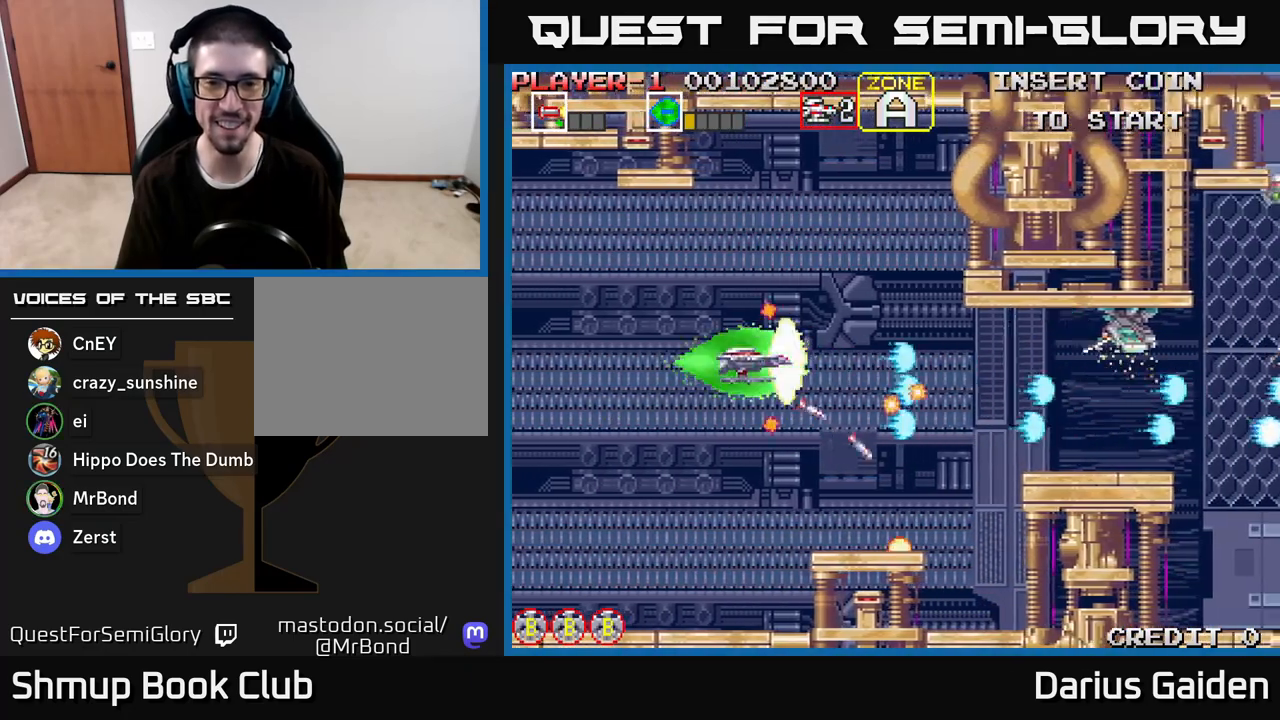
Gameplay with a controller (Xbox layout); each line is a JSON object with the inputs held at the frame after it. "events" lists button and stick changes between this image and that frame as [ms after this image, input, new state], when the widget could be followed in between.
{"buttons": ["R2"], "left_stick": "center", "right_stick": "center", "events": []}
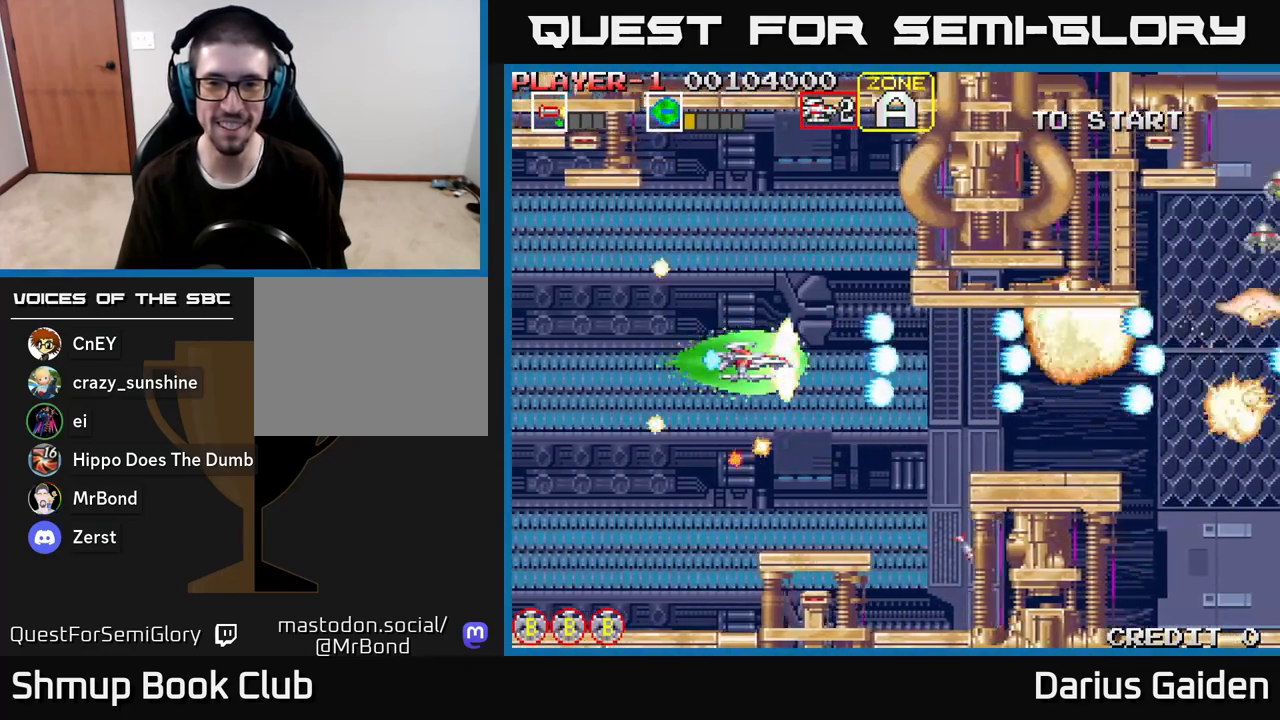
{"buttons": ["R2"], "left_stick": "center", "right_stick": "center", "events": [[33, "DPAD_RIGHT", "down"], [217, "DPAD_DOWN", "down"], [333, "DPAD_DOWN", "up"], [433, "DPAD_RIGHT", "up"]]}
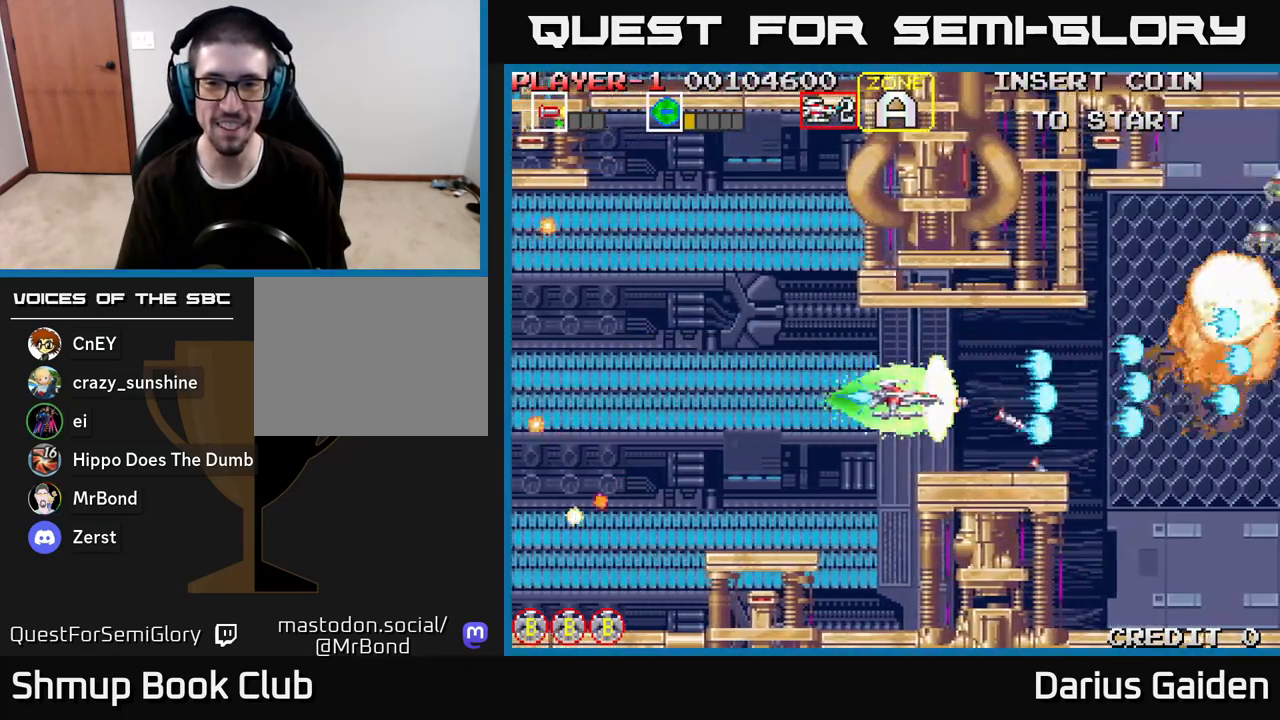
{"buttons": ["R2", "DPAD_RIGHT"], "left_stick": "center", "right_stick": "center", "events": [[133, "R2", "up"], [283, "R2", "down"], [367, "DPAD_RIGHT", "down"]]}
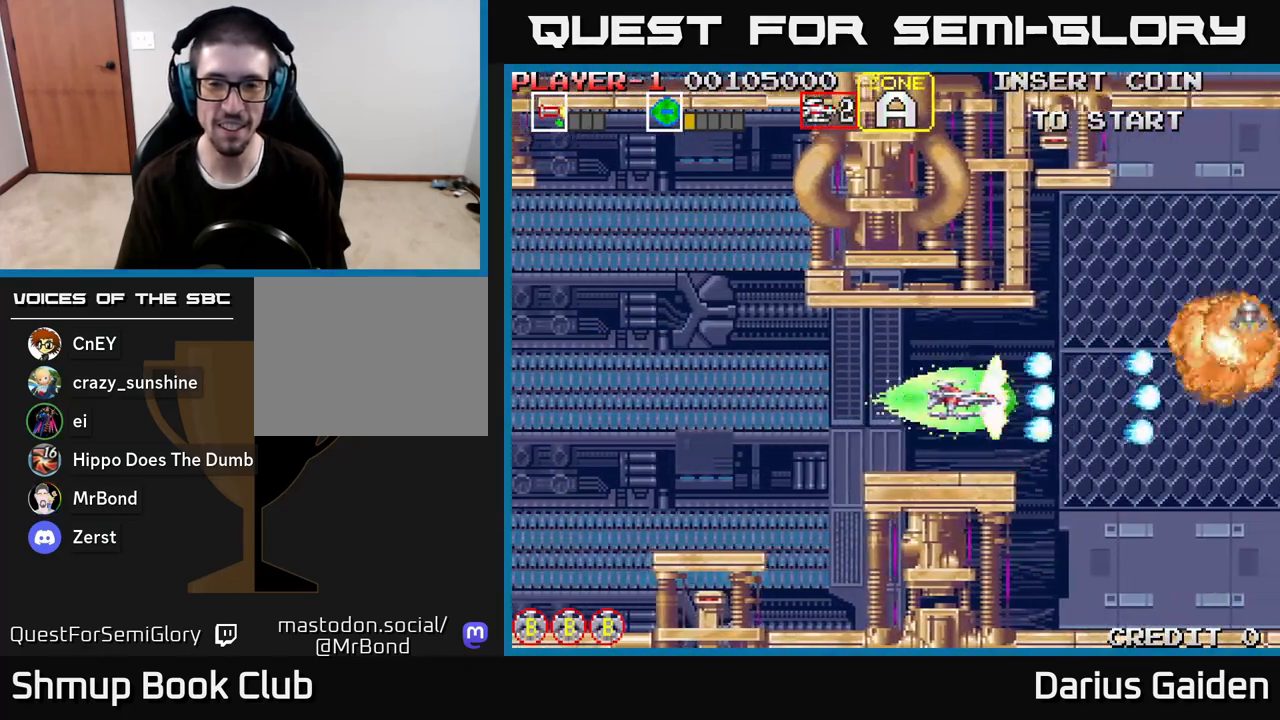
{"buttons": ["R2", "DPAD_LEFT"], "left_stick": "center", "right_stick": "center", "events": [[67, "DPAD_RIGHT", "up"], [133, "DPAD_LEFT", "down"]]}
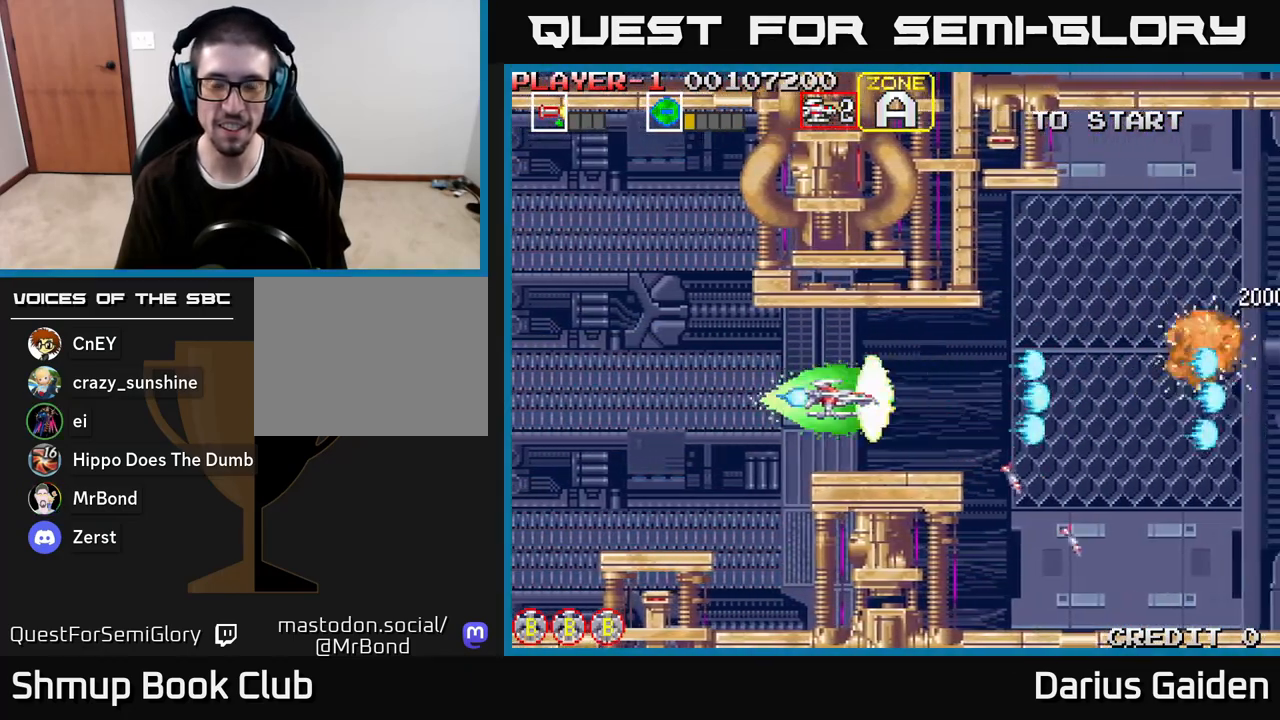
{"buttons": ["R2", "DPAD_RIGHT"], "left_stick": "center", "right_stick": "center", "events": [[17, "R2", "up"], [167, "DPAD_LEFT", "up"], [217, "DPAD_RIGHT", "down"], [317, "R2", "down"]]}
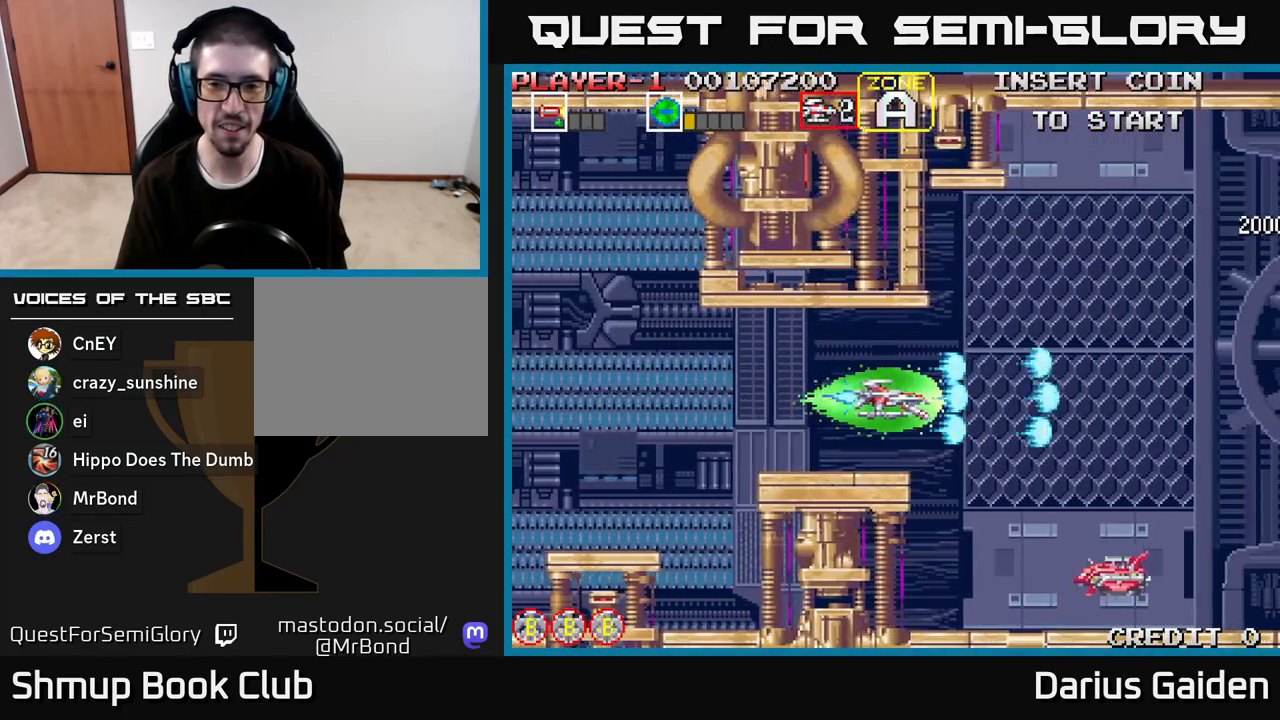
{"buttons": ["R2", "DPAD_LEFT"], "left_stick": "center", "right_stick": "center", "events": [[133, "DPAD_DOWN", "down"], [133, "DPAD_RIGHT", "up"], [183, "DPAD_LEFT", "down"], [200, "DPAD_DOWN", "up"]]}
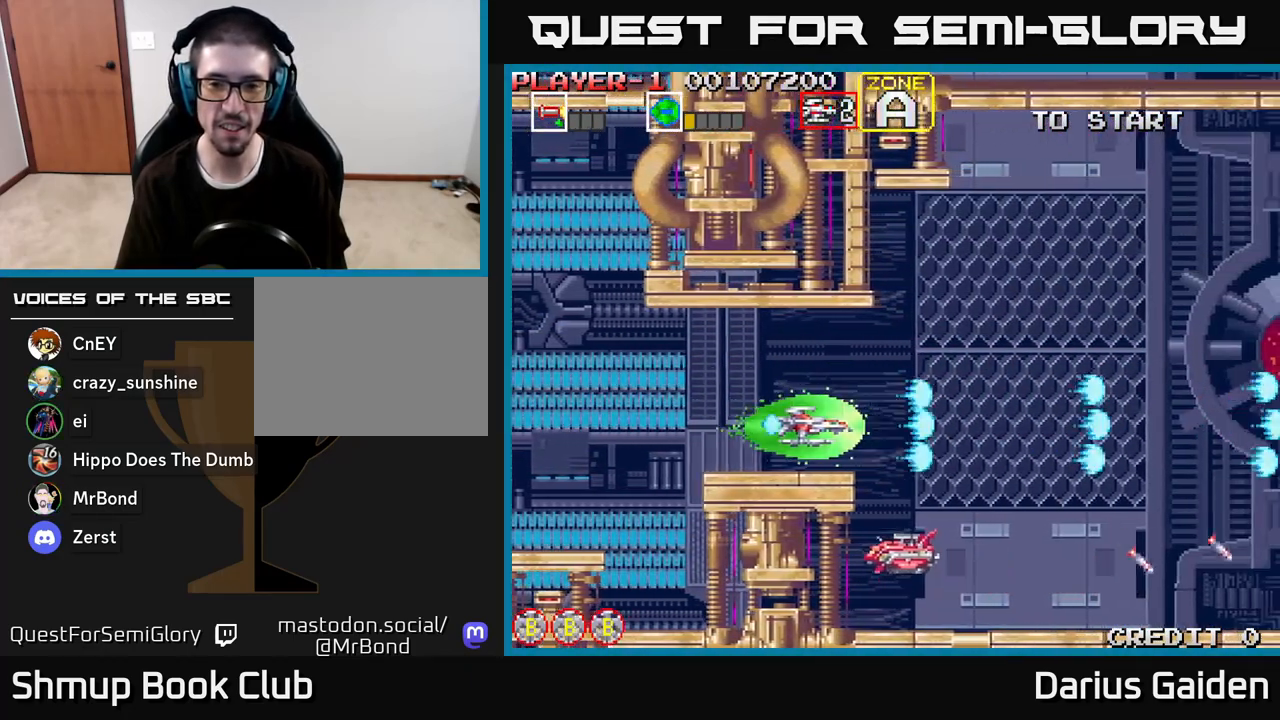
{"buttons": ["R2"], "left_stick": "center", "right_stick": "center", "events": [[383, "DPAD_LEFT", "up"]]}
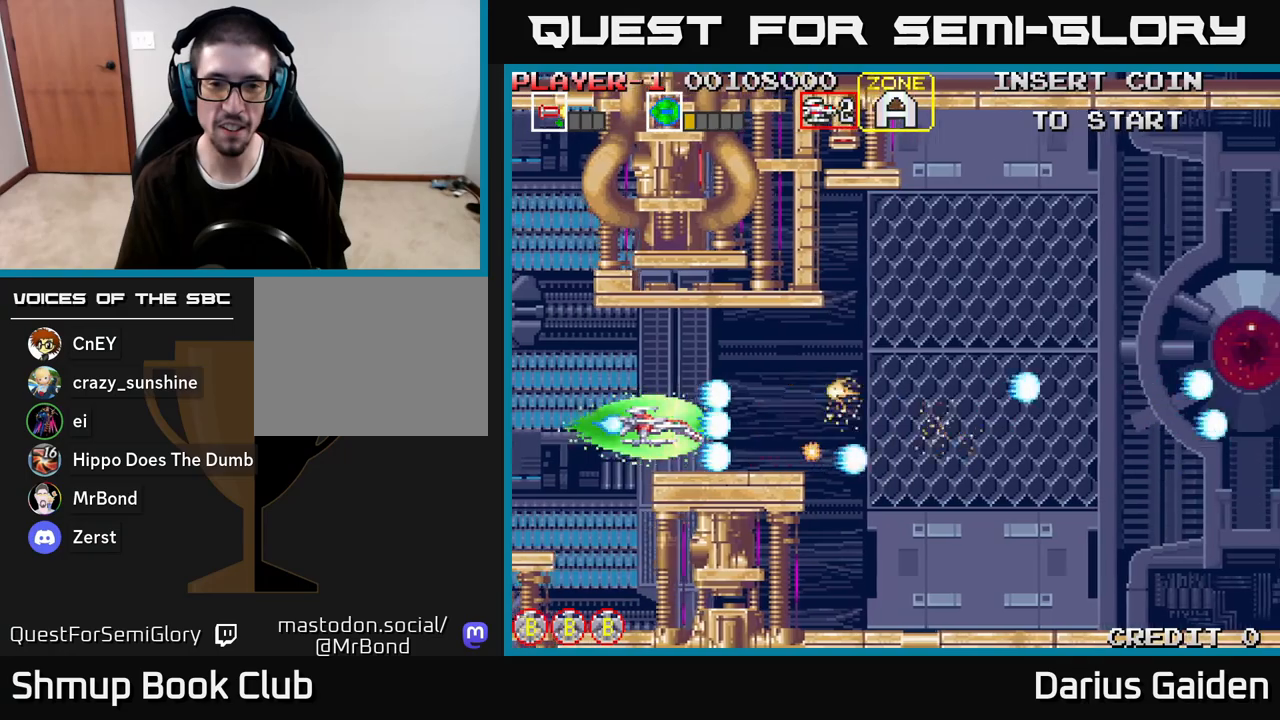
{"buttons": ["R2", "DPAD_RIGHT"], "left_stick": "center", "right_stick": "center", "events": [[100, "DPAD_LEFT", "down"], [283, "DPAD_LEFT", "up"], [317, "DPAD_UP", "down"], [350, "R2", "up"], [383, "R2", "down"], [400, "DPAD_RIGHT", "down"], [400, "DPAD_UP", "up"]]}
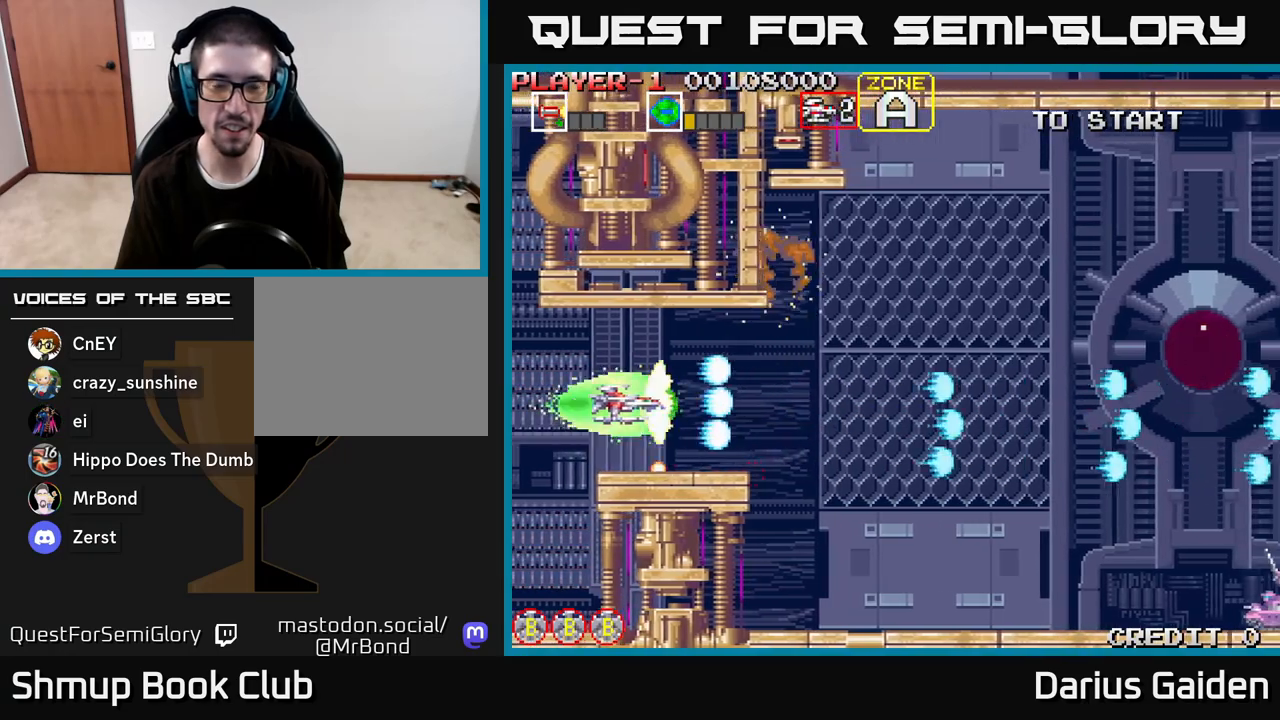
{"buttons": ["R2", "DPAD_DOWN"], "left_stick": "center", "right_stick": "center", "events": [[117, "R2", "up"], [233, "R2", "down"], [333, "DPAD_DOWN", "down"], [383, "DPAD_RIGHT", "up"]]}
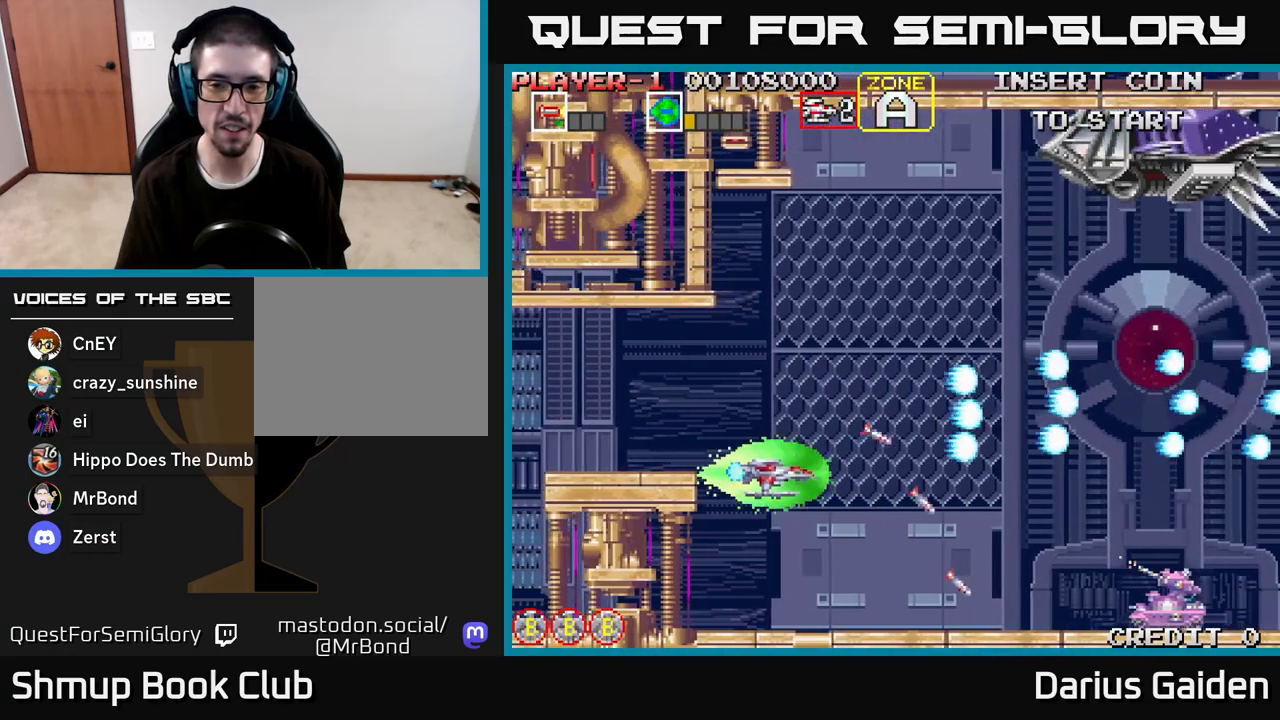
{"buttons": ["R2", "DPAD_UP"], "left_stick": "center", "right_stick": "center", "events": [[250, "DPAD_DOWN", "up"], [283, "DPAD_LEFT", "down"], [317, "DPAD_UP", "down"], [383, "DPAD_LEFT", "up"]]}
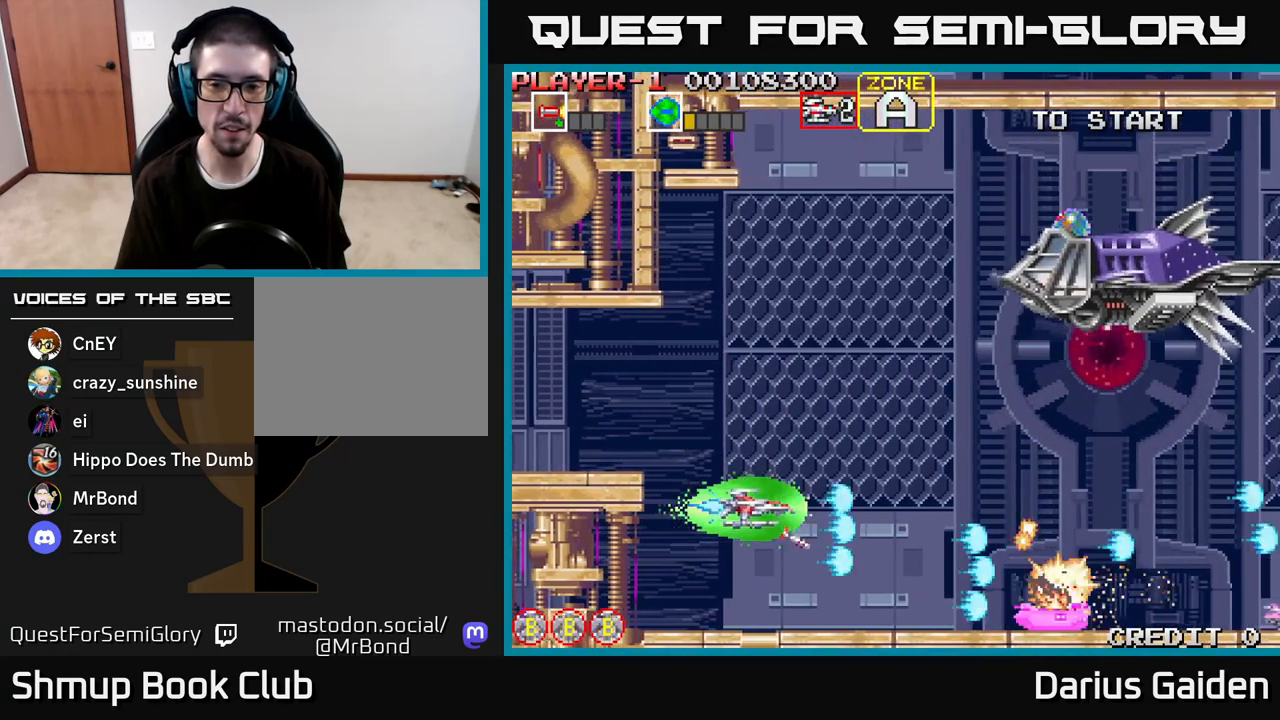
{"buttons": ["R2", "DPAD_UP"], "left_stick": "center", "right_stick": "center", "events": [[217, "DPAD_RIGHT", "down"], [383, "DPAD_RIGHT", "up"]]}
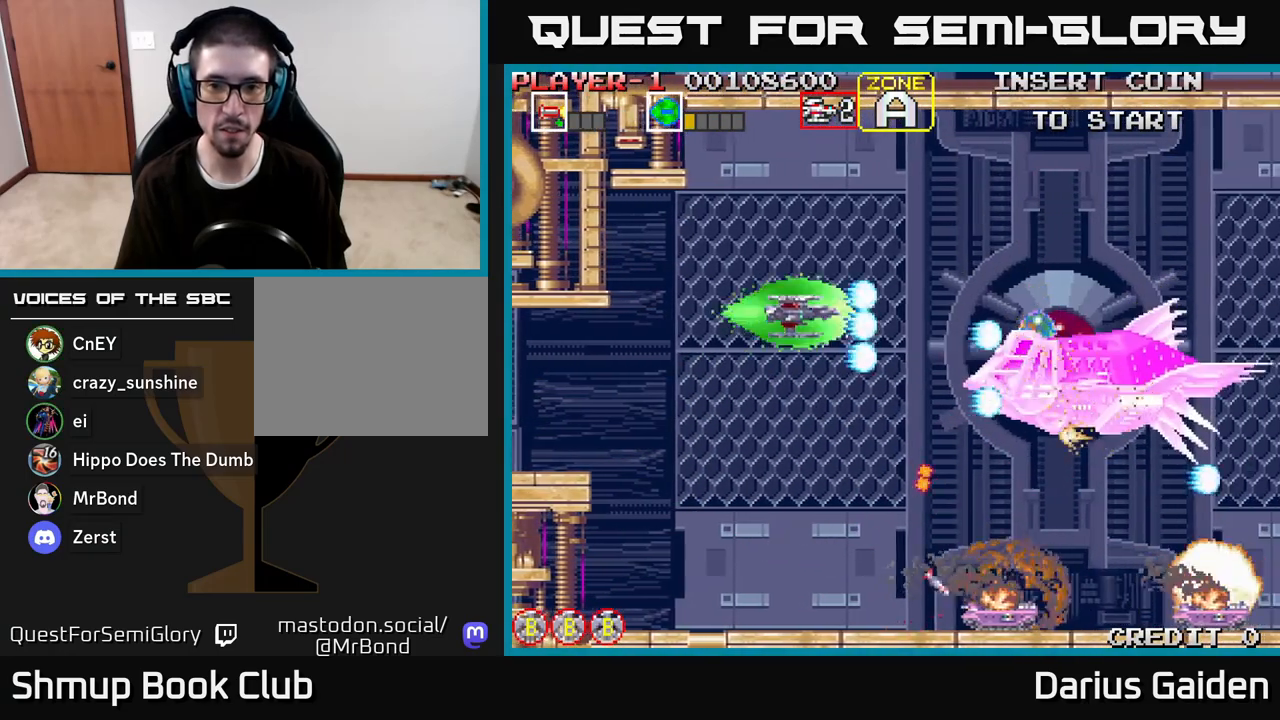
{"buttons": ["R2", "DPAD_DOWN", "DPAD_RIGHT"], "left_stick": "center", "right_stick": "center", "events": [[17, "DPAD_UP", "up"], [133, "DPAD_UP", "down"], [183, "DPAD_RIGHT", "down"], [200, "DPAD_UP", "up"], [250, "DPAD_DOWN", "down"]]}
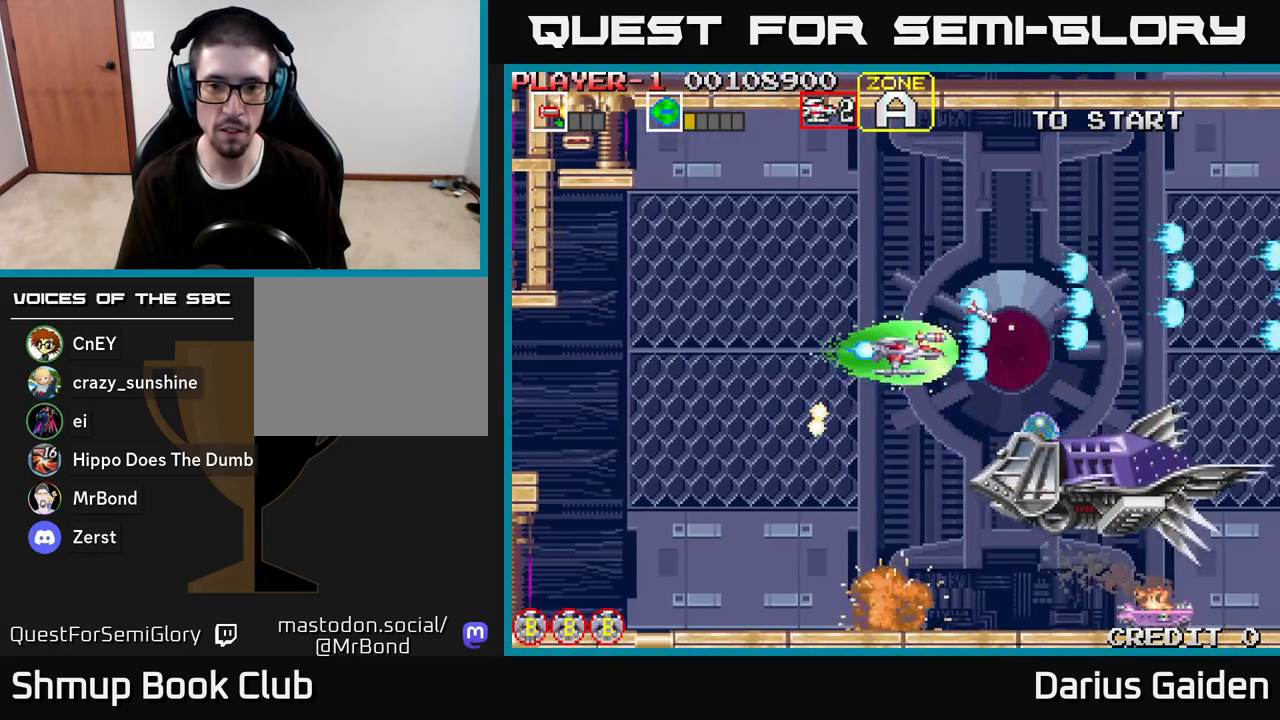
{"buttons": ["R2", "DPAD_UP"], "left_stick": "center", "right_stick": "center", "events": [[83, "DPAD_DOWN", "up"], [267, "DPAD_RIGHT", "up"], [317, "DPAD_UP", "down"]]}
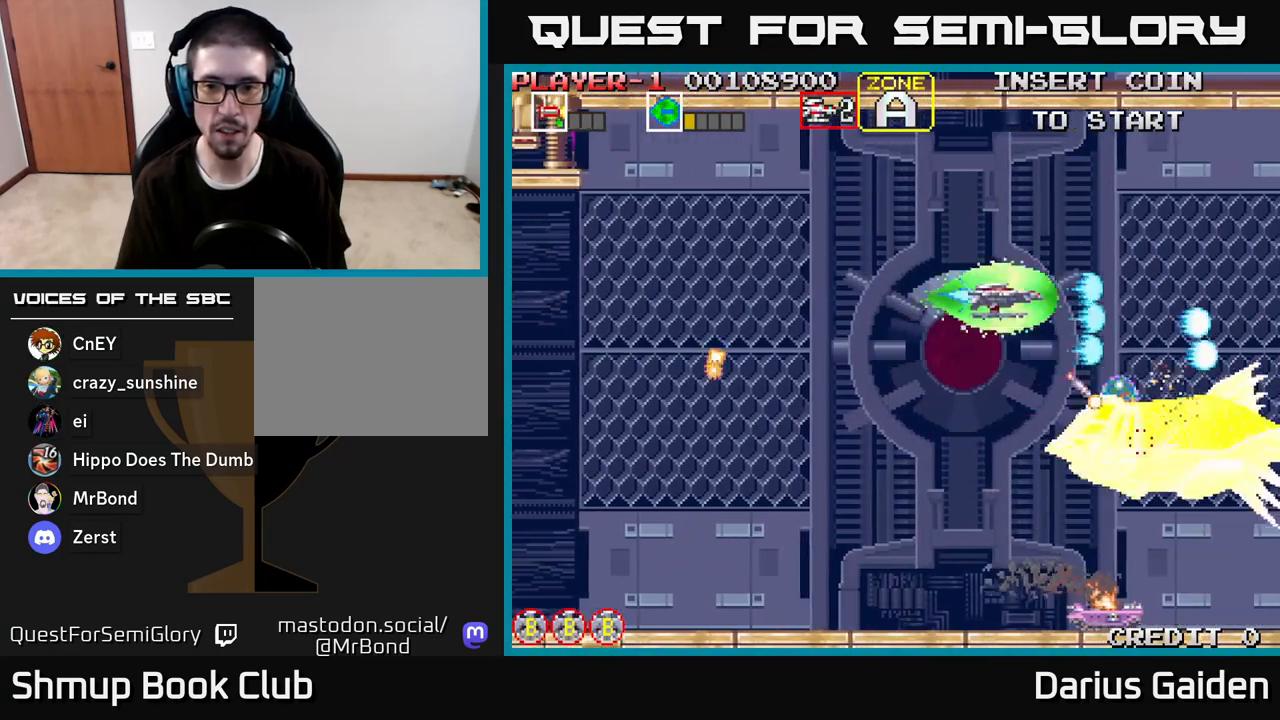
{"buttons": ["R2", "DPAD_DOWN"], "left_stick": "center", "right_stick": "center", "events": [[133, "DPAD_UP", "up"], [350, "DPAD_LEFT", "down"], [433, "DPAD_DOWN", "down"], [467, "DPAD_LEFT", "up"]]}
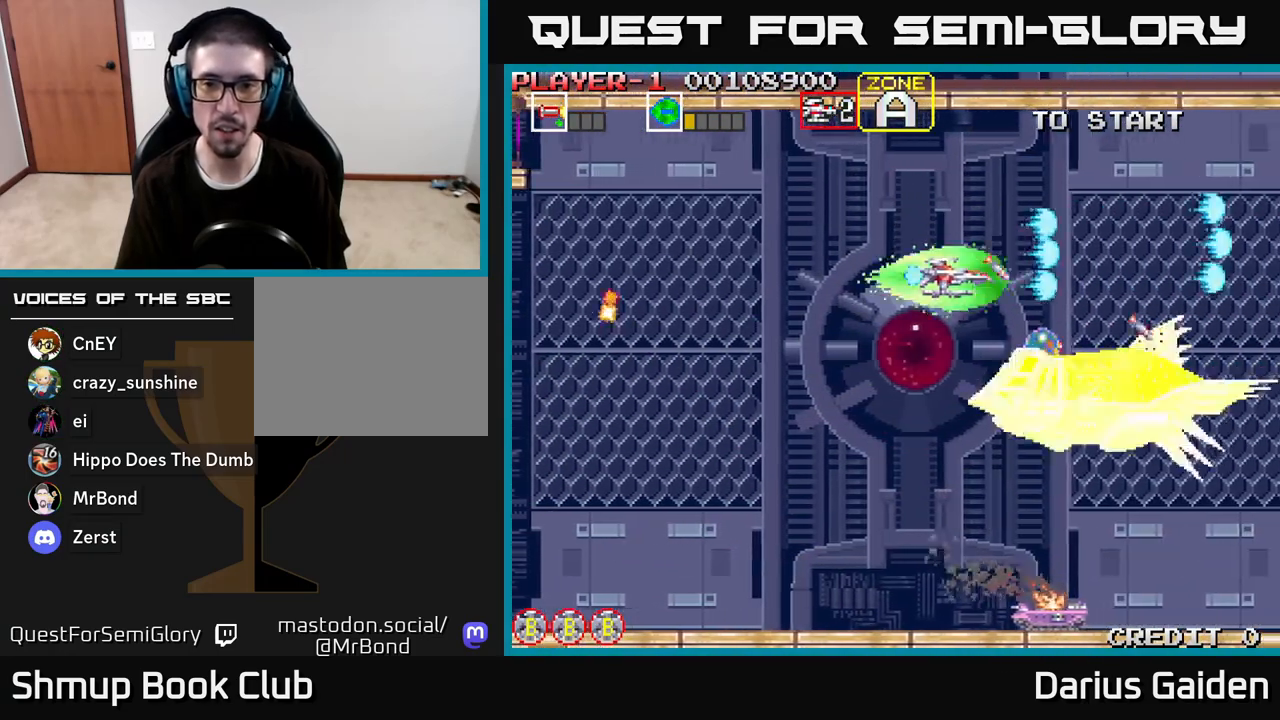
{"buttons": ["R2", "DPAD_RIGHT"], "left_stick": "center", "right_stick": "center", "events": [[67, "DPAD_DOWN", "up"], [67, "DPAD_LEFT", "down"], [200, "DPAD_DOWN", "down"], [200, "DPAD_LEFT", "up"], [317, "DPAD_DOWN", "up"], [483, "DPAD_RIGHT", "down"]]}
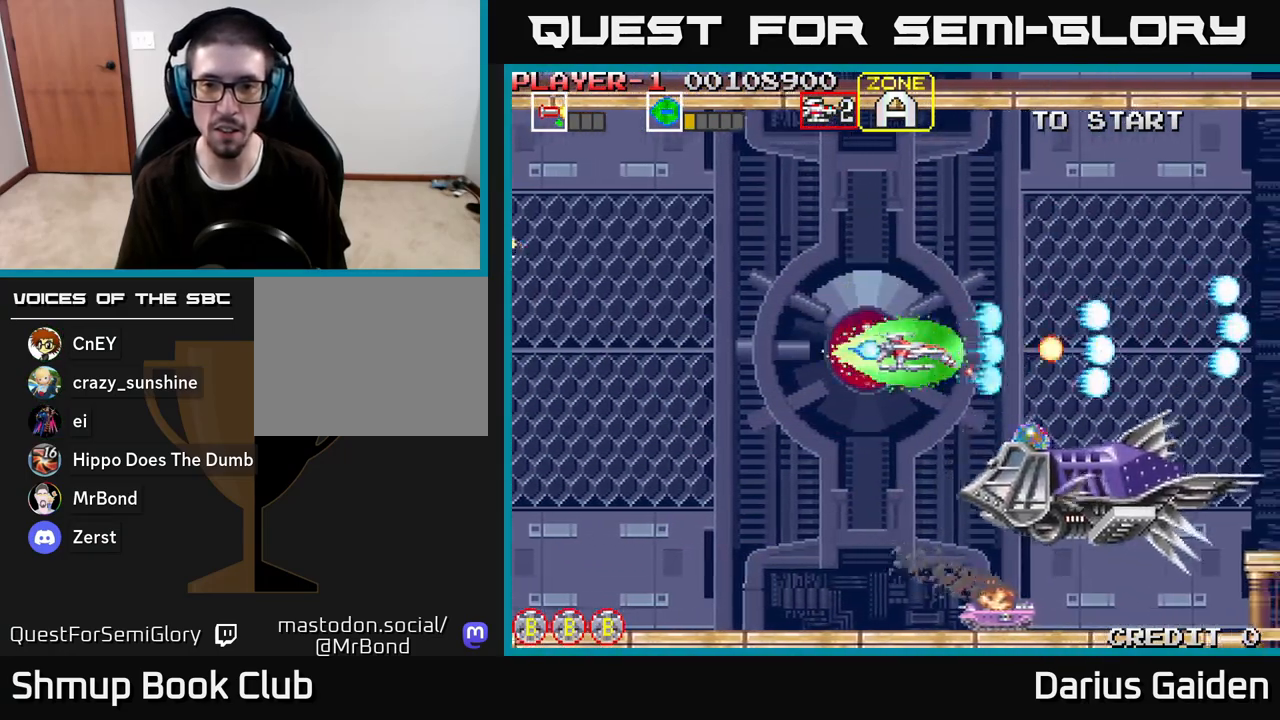
{"buttons": ["R2"], "left_stick": "center", "right_stick": "center", "events": [[133, "DPAD_RIGHT", "up"], [250, "DPAD_RIGHT", "down"], [383, "DPAD_RIGHT", "up"]]}
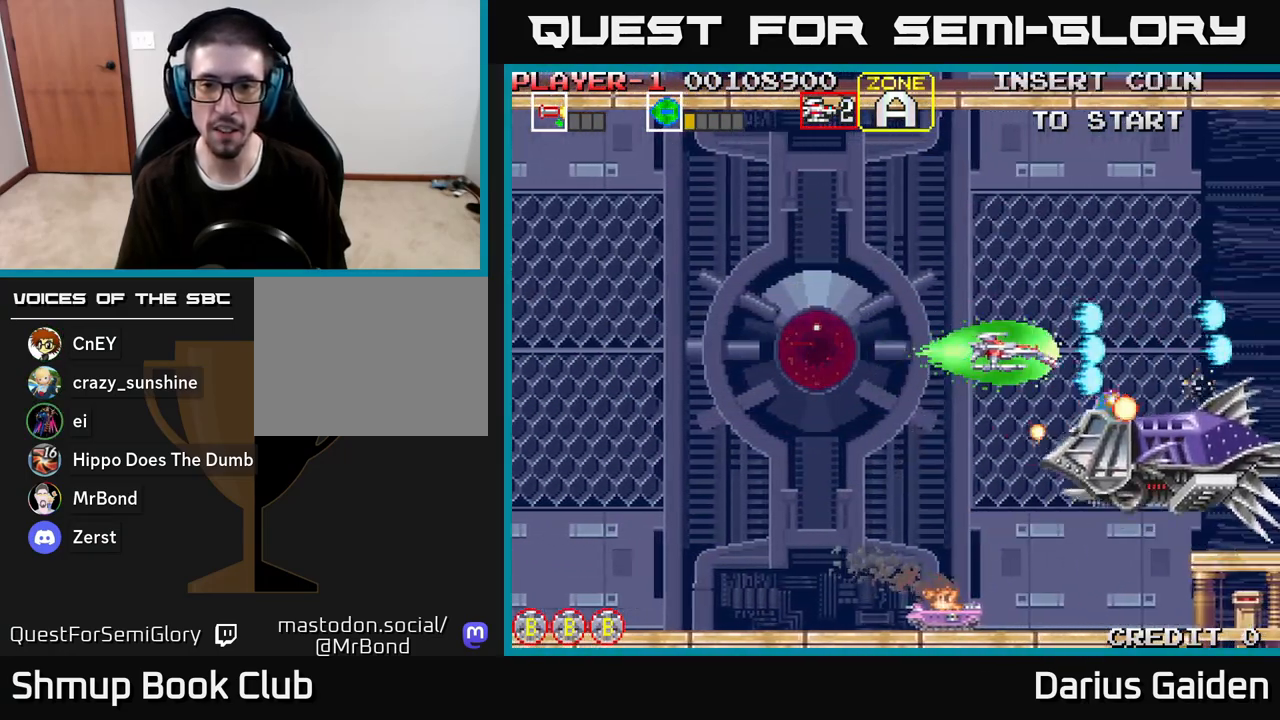
{"buttons": ["R2", "DPAD_DOWN", "DPAD_LEFT"], "left_stick": "center", "right_stick": "center", "events": [[17, "DPAD_UP", "down"], [150, "DPAD_UP", "up"], [333, "DPAD_UP", "down"], [350, "DPAD_LEFT", "down"], [383, "DPAD_UP", "up"], [417, "DPAD_LEFT", "up"], [467, "DPAD_LEFT", "down"], [483, "DPAD_DOWN", "down"]]}
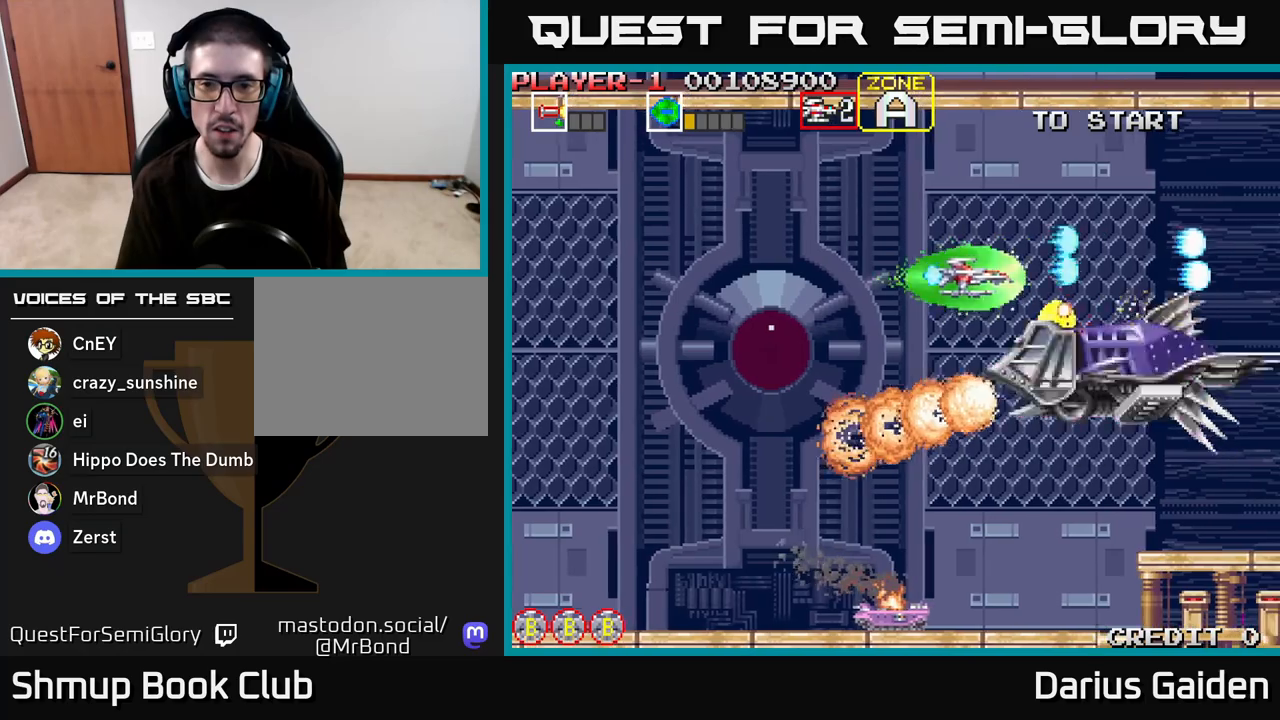
{"buttons": ["R2"], "left_stick": "center", "right_stick": "center", "events": [[67, "DPAD_DOWN", "up"], [167, "DPAD_UP", "down"], [200, "DPAD_LEFT", "up"], [400, "DPAD_UP", "up"]]}
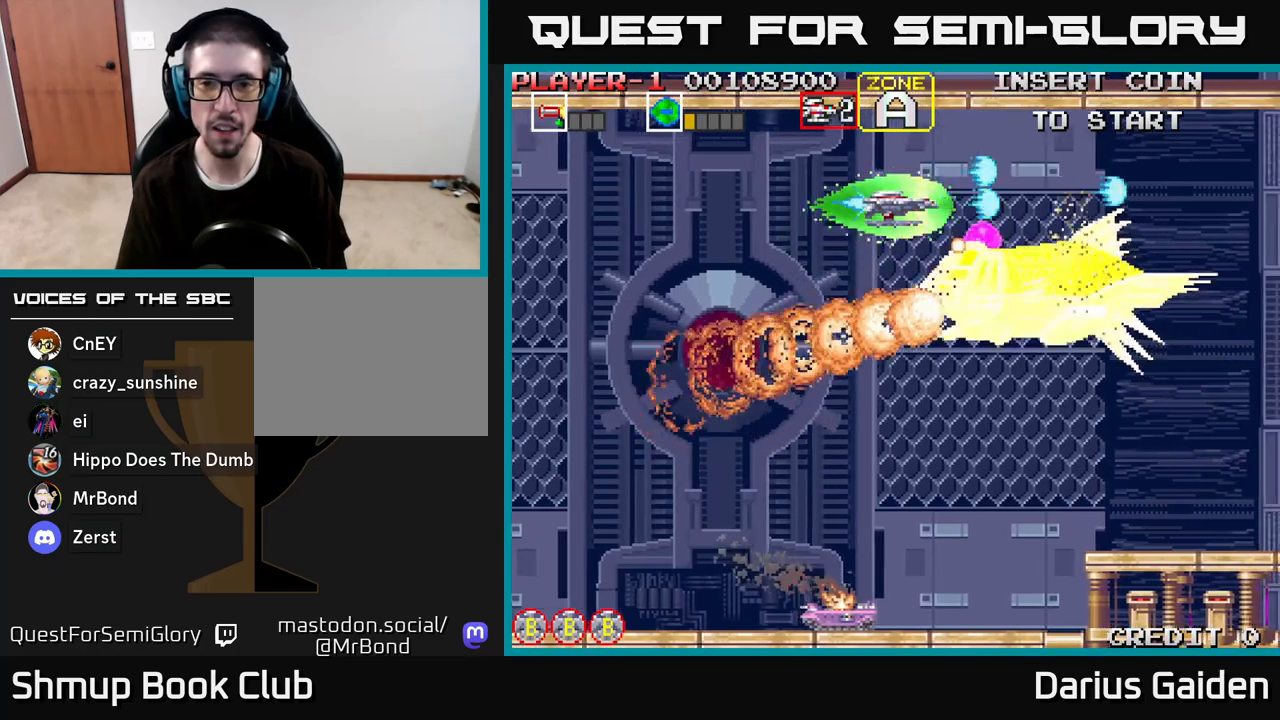
{"buttons": ["R2", "DPAD_LEFT"], "left_stick": "center", "right_stick": "center", "events": [[17, "DPAD_UP", "down"], [100, "DPAD_UP", "up"], [250, "DPAD_LEFT", "down"]]}
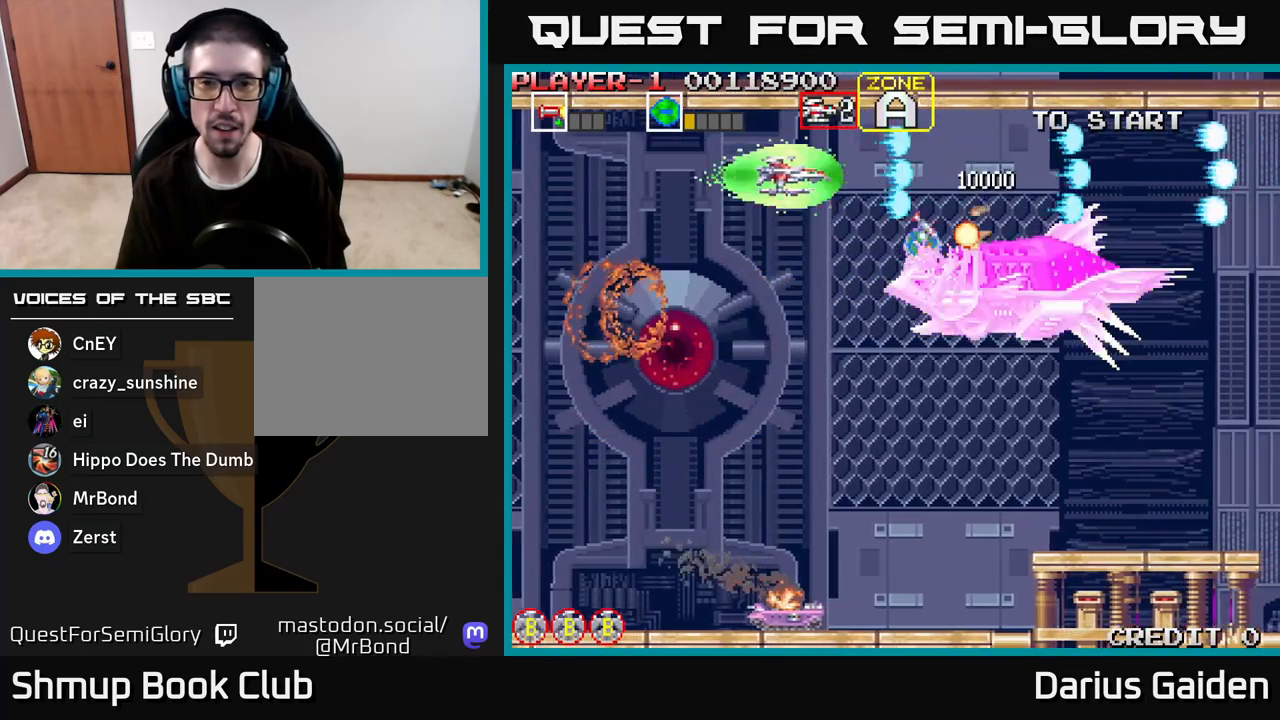
{"buttons": ["DPAD_DOWN", "DPAD_LEFT"], "left_stick": "center", "right_stick": "center", "events": [[17, "DPAD_DOWN", "down"], [17, "DPAD_LEFT", "up"], [17, "R2", "up"], [50, "DPAD_RIGHT", "down"], [117, "DPAD_DOWN", "up"], [250, "DPAD_DOWN", "down"], [283, "DPAD_RIGHT", "up"], [367, "DPAD_LEFT", "down"]]}
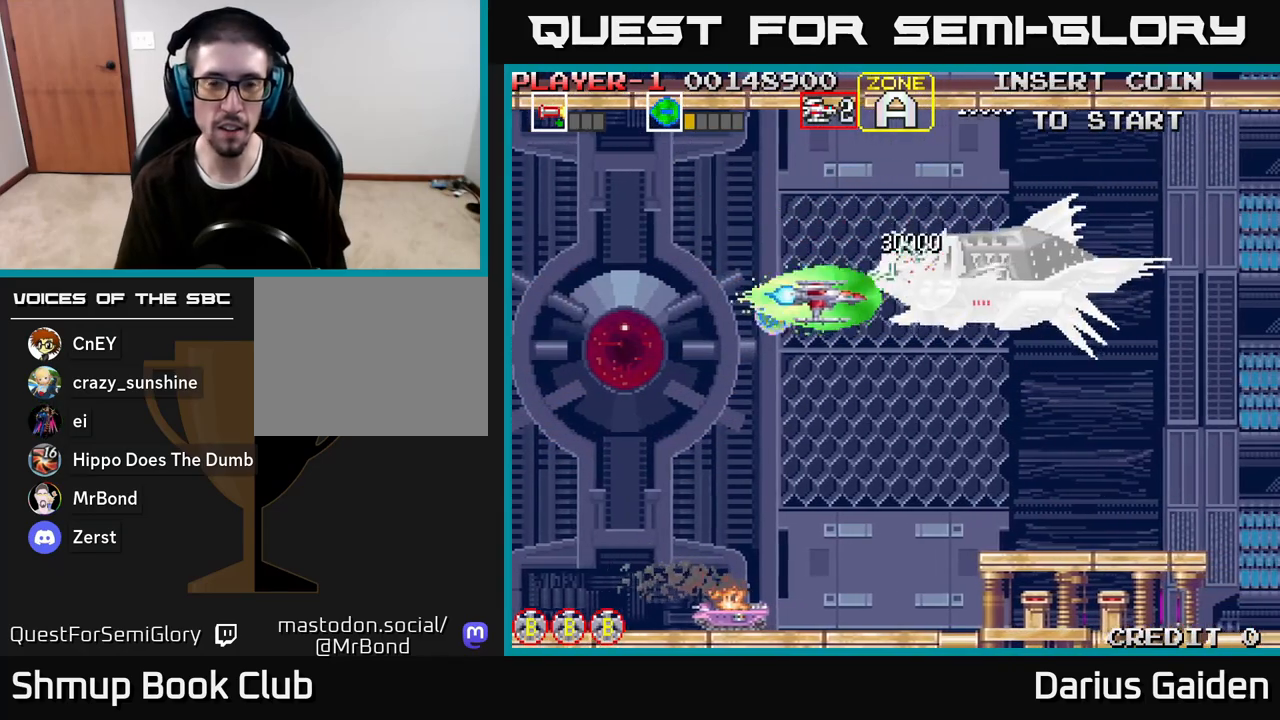
{"buttons": ["DPAD_DOWN", "DPAD_LEFT"], "left_stick": "center", "right_stick": "center", "events": []}
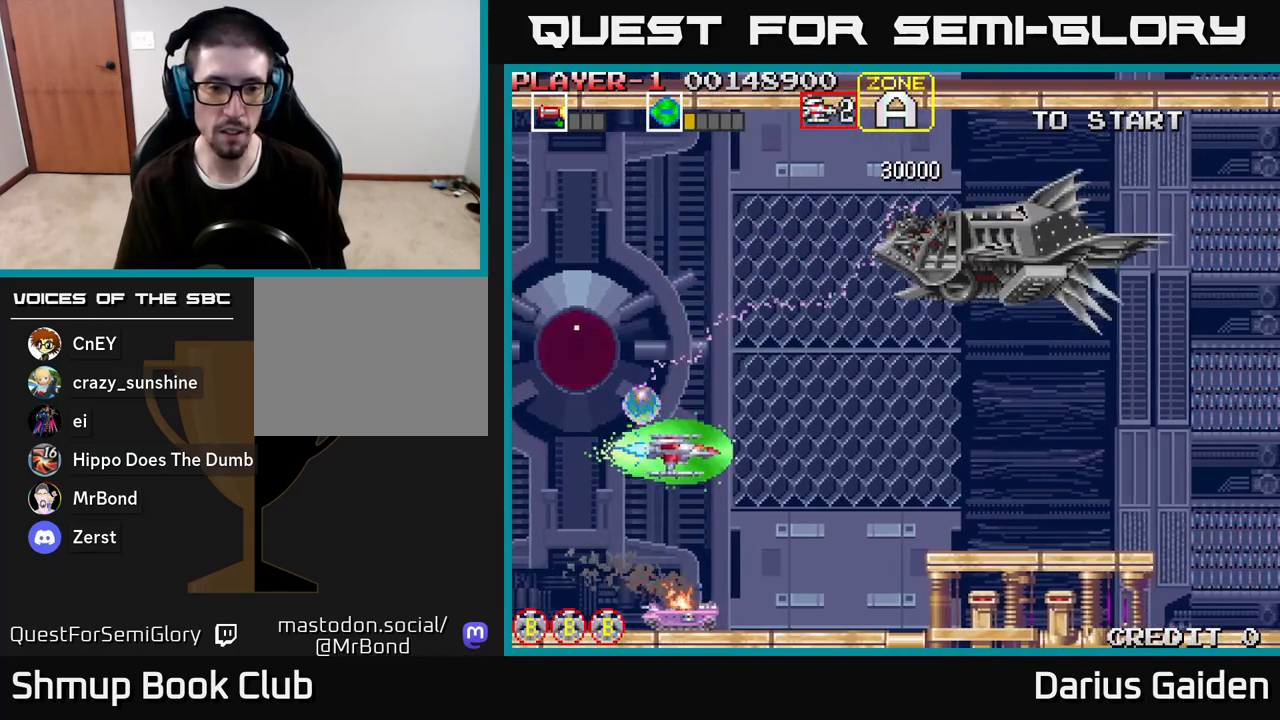
{"buttons": ["R2", "DPAD_LEFT"], "left_stick": "center", "right_stick": "center", "events": [[300, "R2", "down"], [350, "DPAD_DOWN", "up"]]}
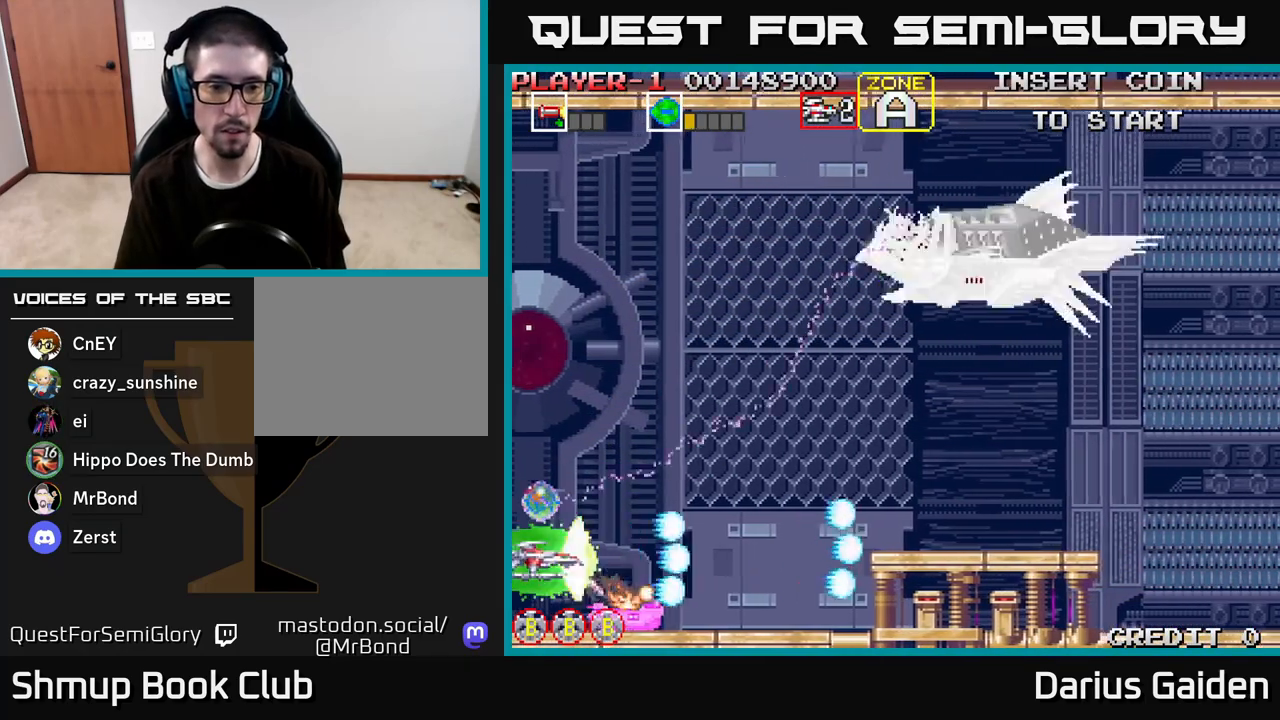
{"buttons": ["R2", "DPAD_UP"], "left_stick": "center", "right_stick": "center", "events": [[67, "DPAD_LEFT", "up"], [500, "DPAD_UP", "down"]]}
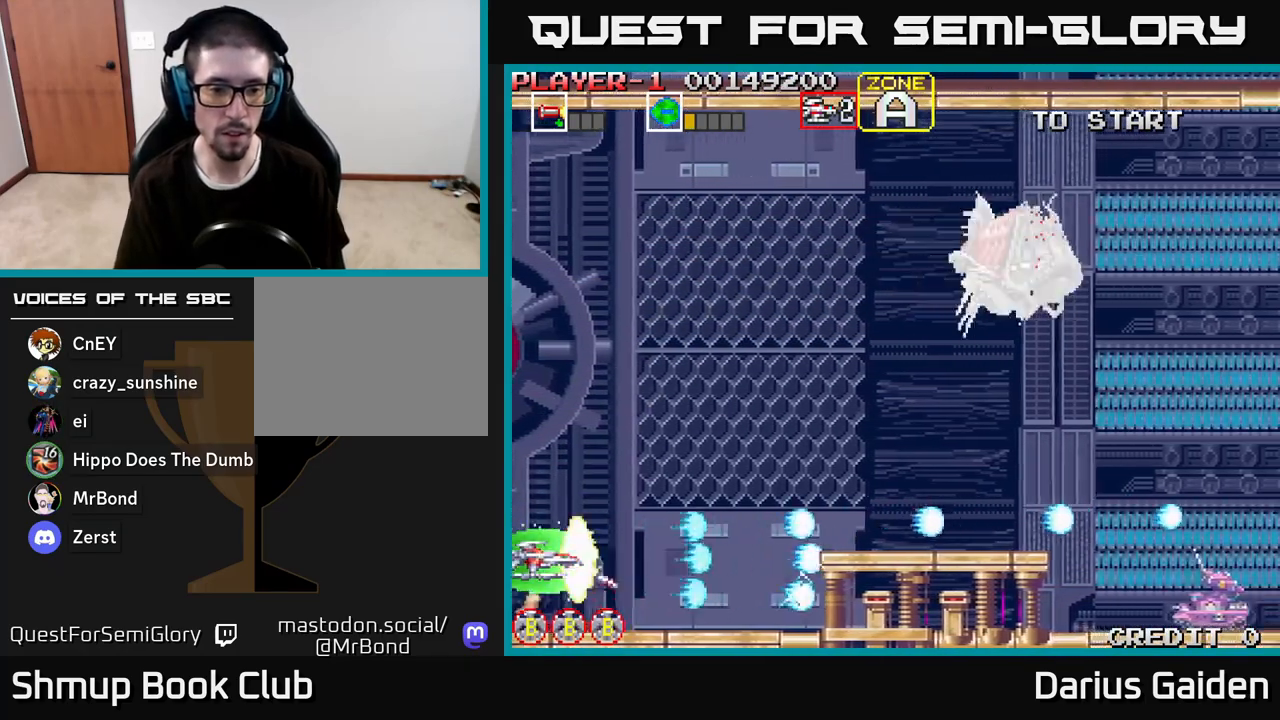
{"buttons": ["R2", "DPAD_RIGHT"], "left_stick": "center", "right_stick": "center", "events": [[67, "DPAD_RIGHT", "down"], [317, "DPAD_UP", "up"]]}
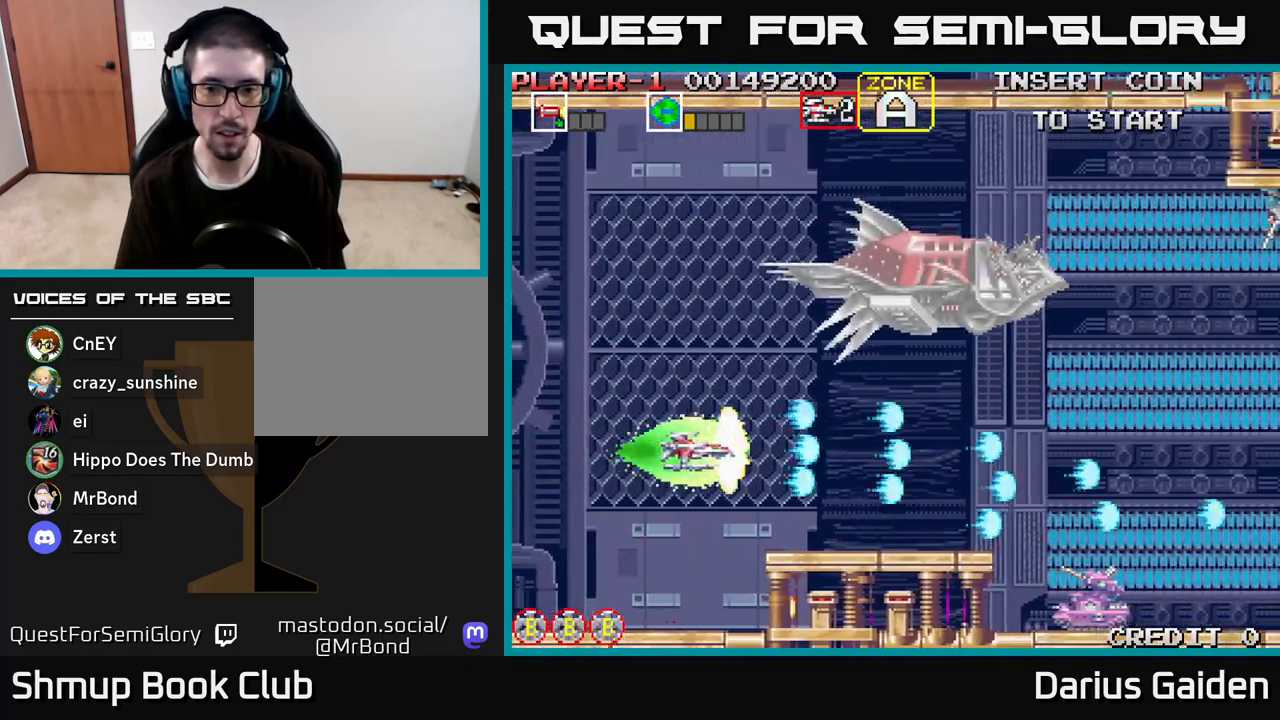
{"buttons": ["R2", "DPAD_LEFT"], "left_stick": "center", "right_stick": "center", "events": [[83, "R2", "up"], [183, "R2", "down"], [367, "DPAD_RIGHT", "up"], [433, "DPAD_LEFT", "down"]]}
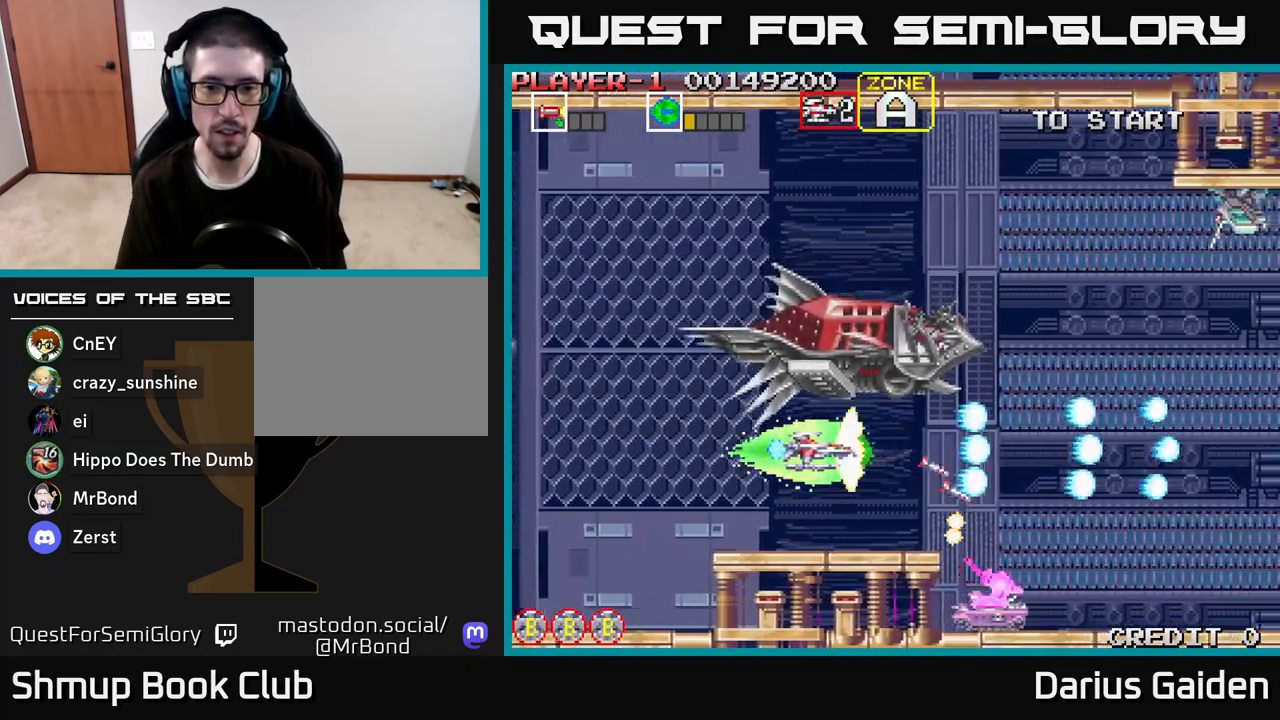
{"buttons": ["R2", "DPAD_LEFT"], "left_stick": "center", "right_stick": "center", "events": [[150, "DPAD_LEFT", "up"], [333, "DPAD_LEFT", "down"]]}
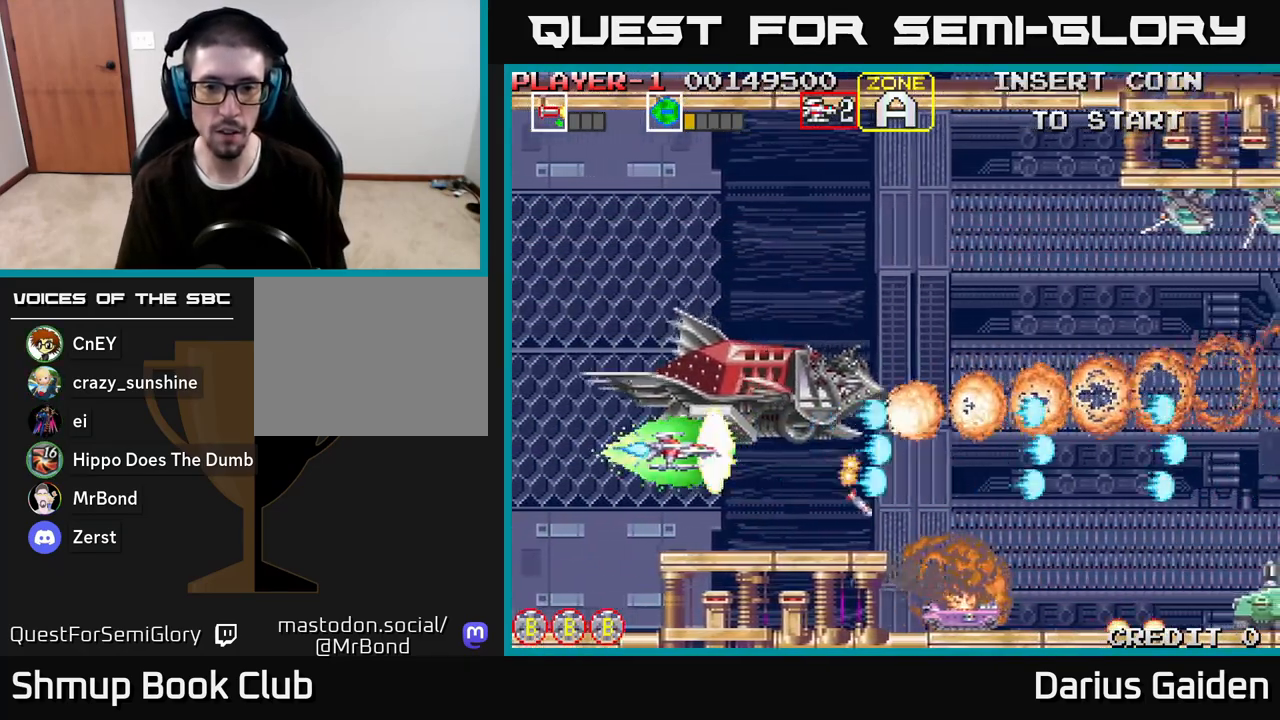
{"buttons": ["R2", "DPAD_UP", "DPAD_RIGHT"], "left_stick": "center", "right_stick": "center", "events": [[17, "DPAD_LEFT", "up"], [167, "DPAD_UP", "down"], [450, "DPAD_RIGHT", "down"]]}
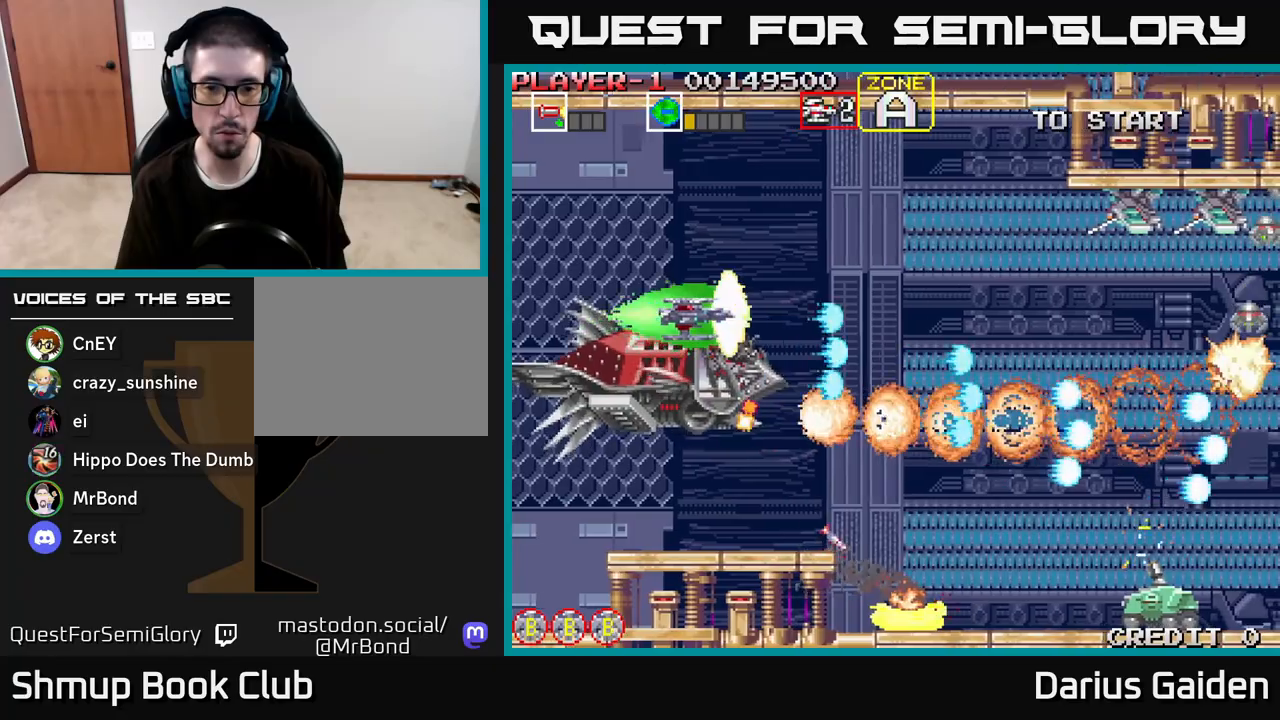
{"buttons": ["R2", "DPAD_LEFT"], "left_stick": "center", "right_stick": "center", "events": [[117, "DPAD_UP", "up"], [383, "DPAD_RIGHT", "up"], [433, "DPAD_LEFT", "down"]]}